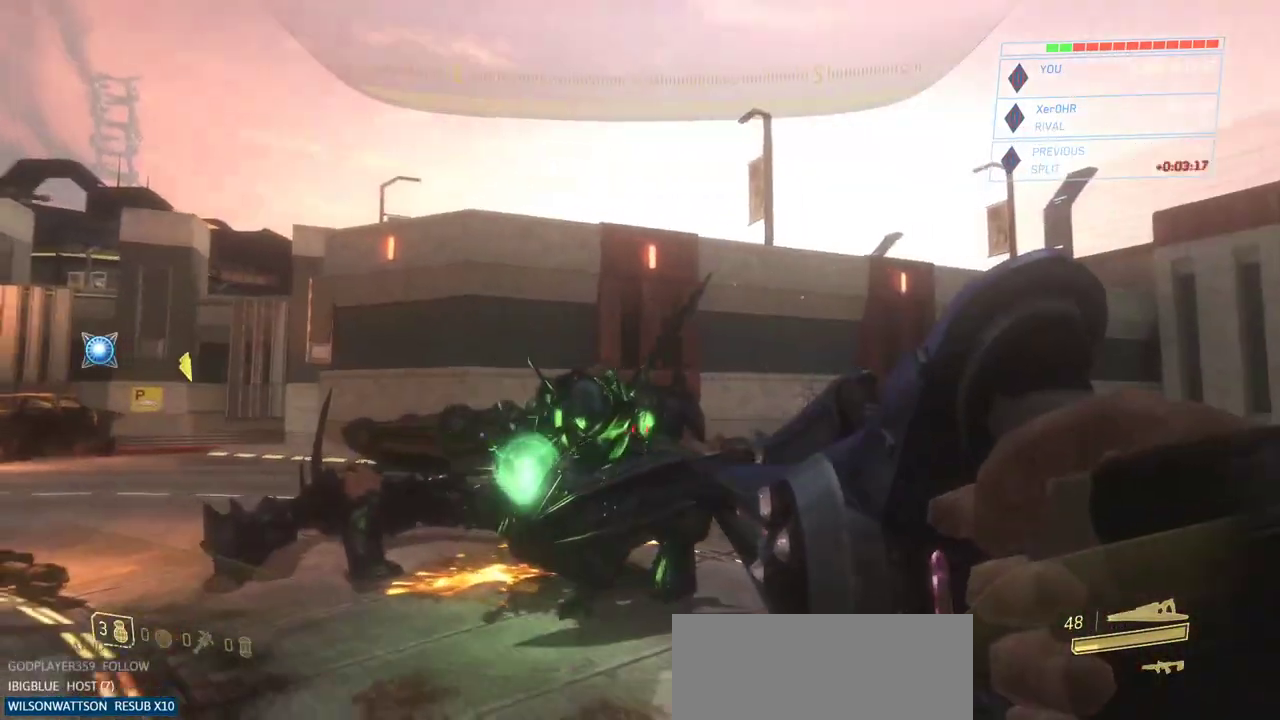
Gameplay with keyboard and mouse; each line is a JSON object with the keys and mouse buttons held at the frame after it. "events" lists presses ("down") and releases ("up") of "a", "ctrl", "d", "e", "escape", "g", "q", "r", "s", "shift", "space", "w", "mouse_left", "mouse_wheel" and "mouse_right" between this image and that frame as [ms after this image, input, new state], when the widget could be followed in between. "mouse_left", "mouse_wheel", "mouse_right" = the "left", "wheel", "right" buttons of the "mouse" list. No other keys are recorded. "wheel" means that the mouse wheel is clicked or scrolled. Not read: mouse_move.
{"keys": ["a"], "mouse": [], "events": [[83, "w", "up"]]}
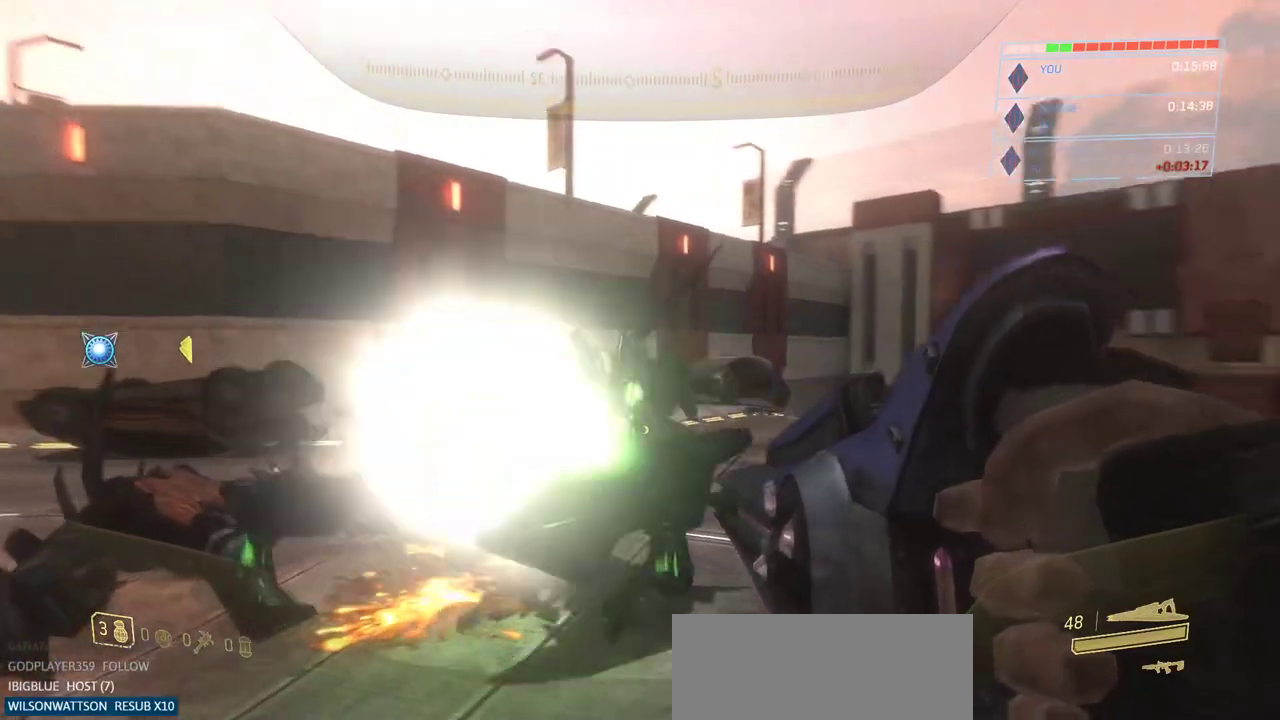
{"keys": ["a"], "mouse": [], "events": [[17, "g", "down"], [100, "g", "up"]]}
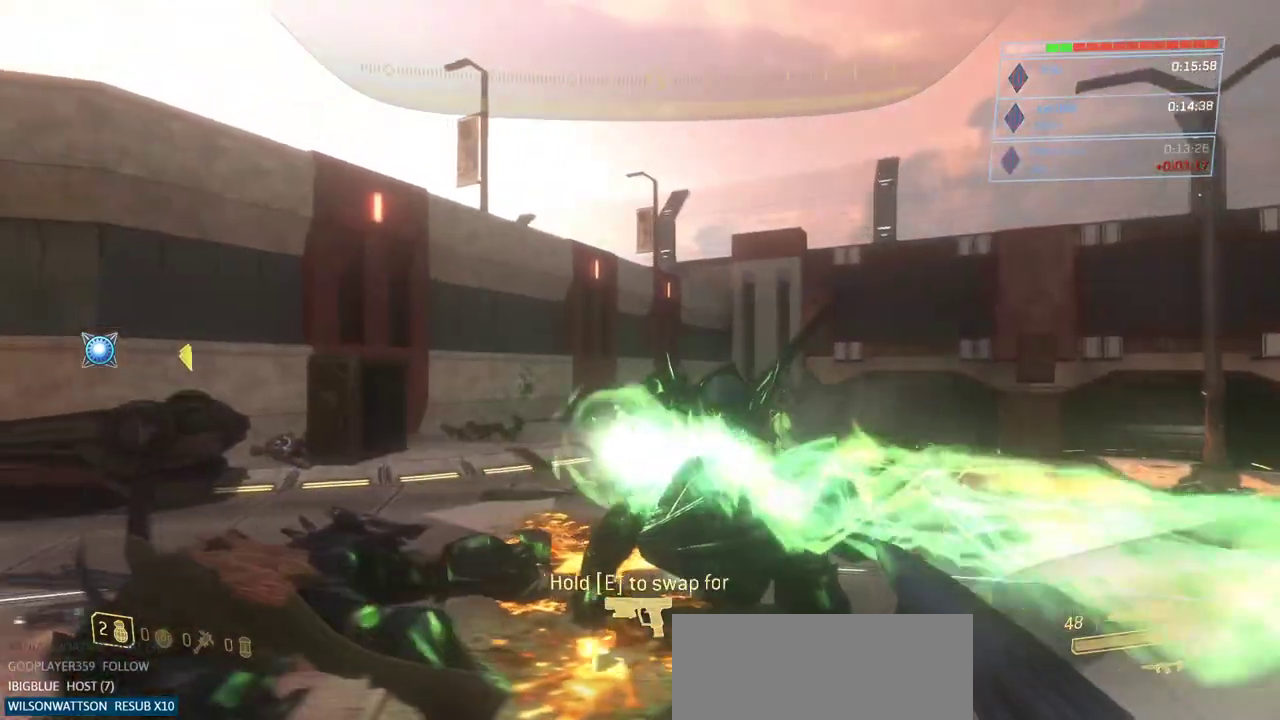
{"keys": ["a"], "mouse": [], "events": []}
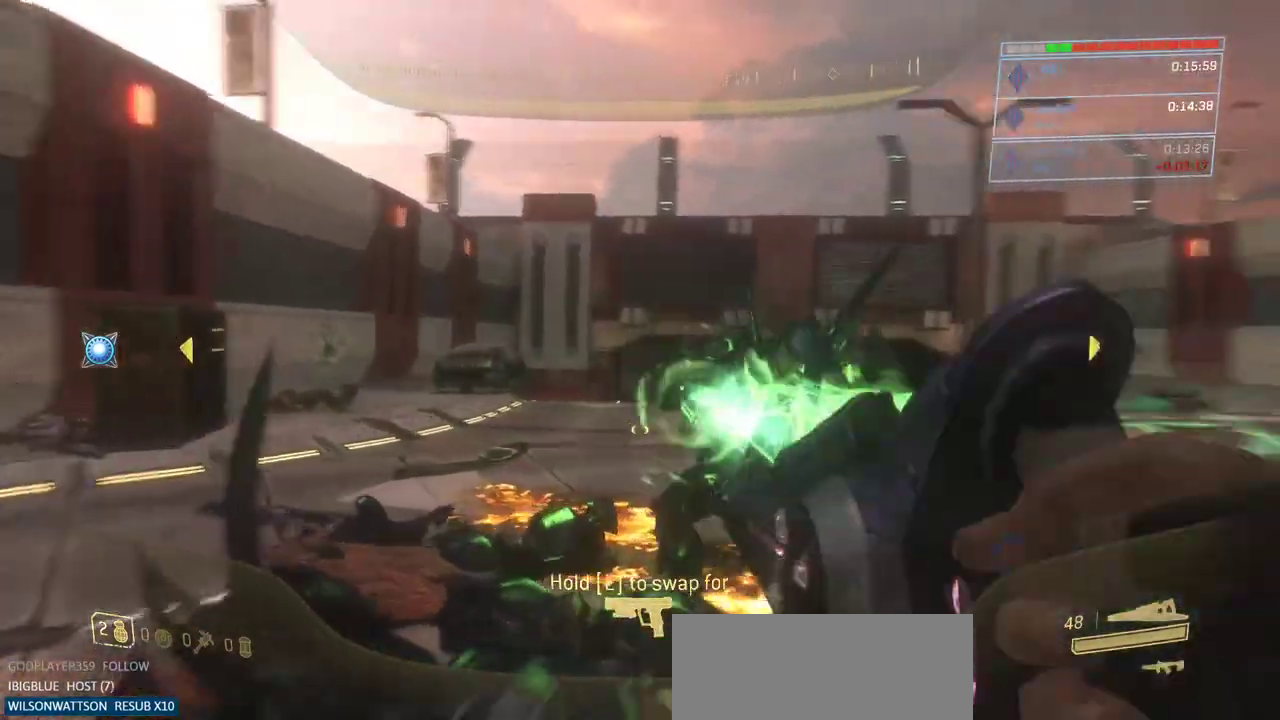
{"keys": ["a"], "mouse": [], "events": []}
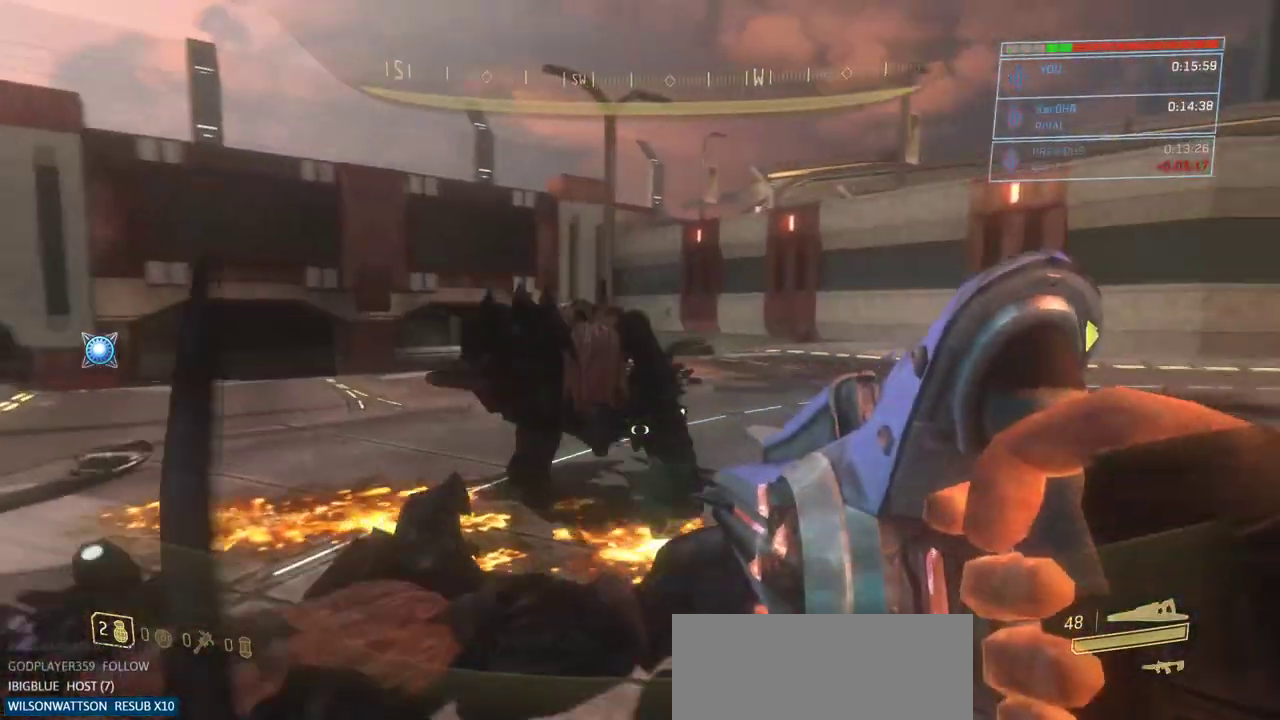
{"keys": ["d"], "mouse": [], "events": [[100, "s", "down"], [250, "s", "up"], [333, "a", "up"], [434, "d", "down"]]}
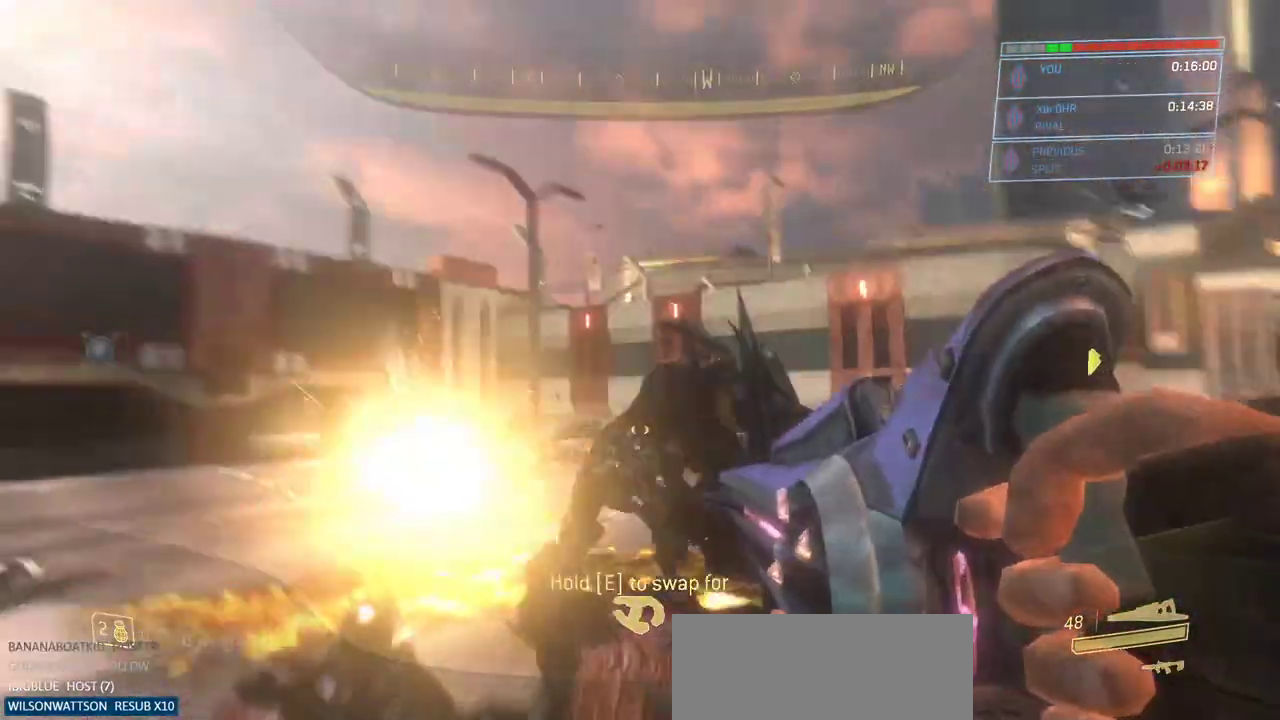
{"keys": ["d", "w"], "mouse": [], "events": [[17, "mouse_left", "down"], [117, "d", "up"], [117, "mouse_left", "up"], [401, "d", "down"], [451, "w", "down"]]}
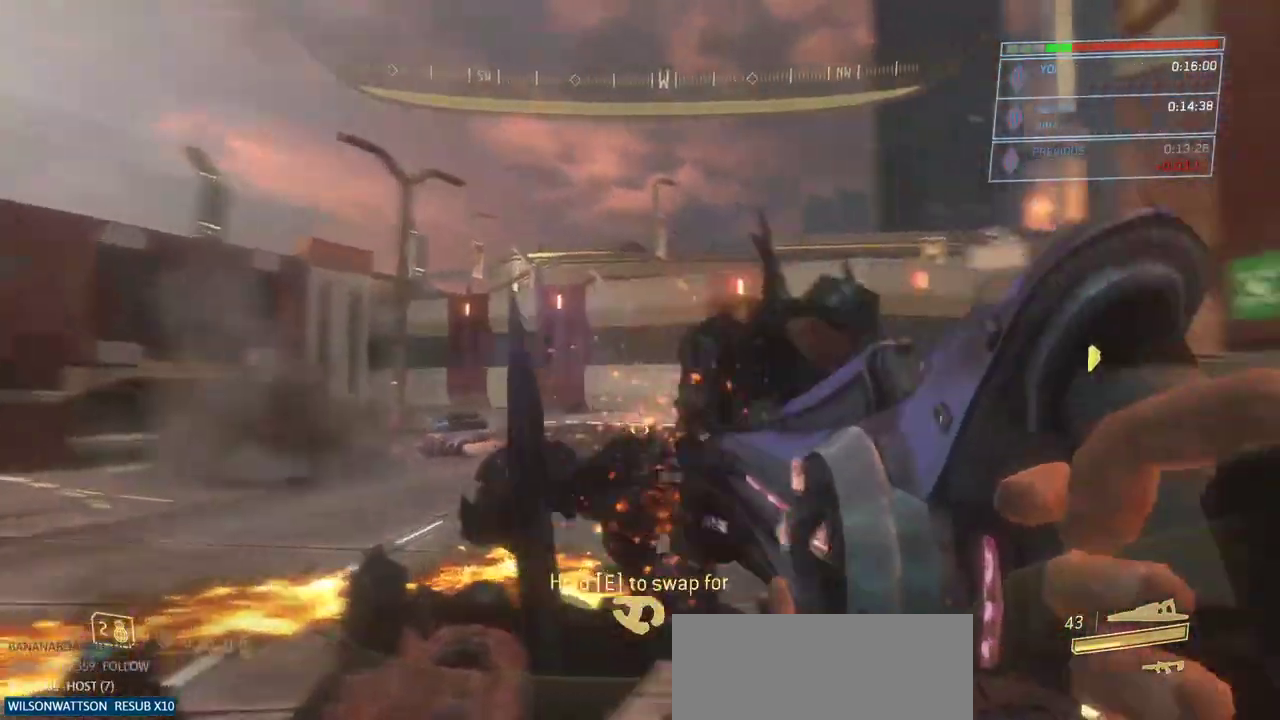
{"keys": ["w"], "mouse": [], "events": [[83, "d", "up"], [267, "r", "down"], [367, "r", "up"]]}
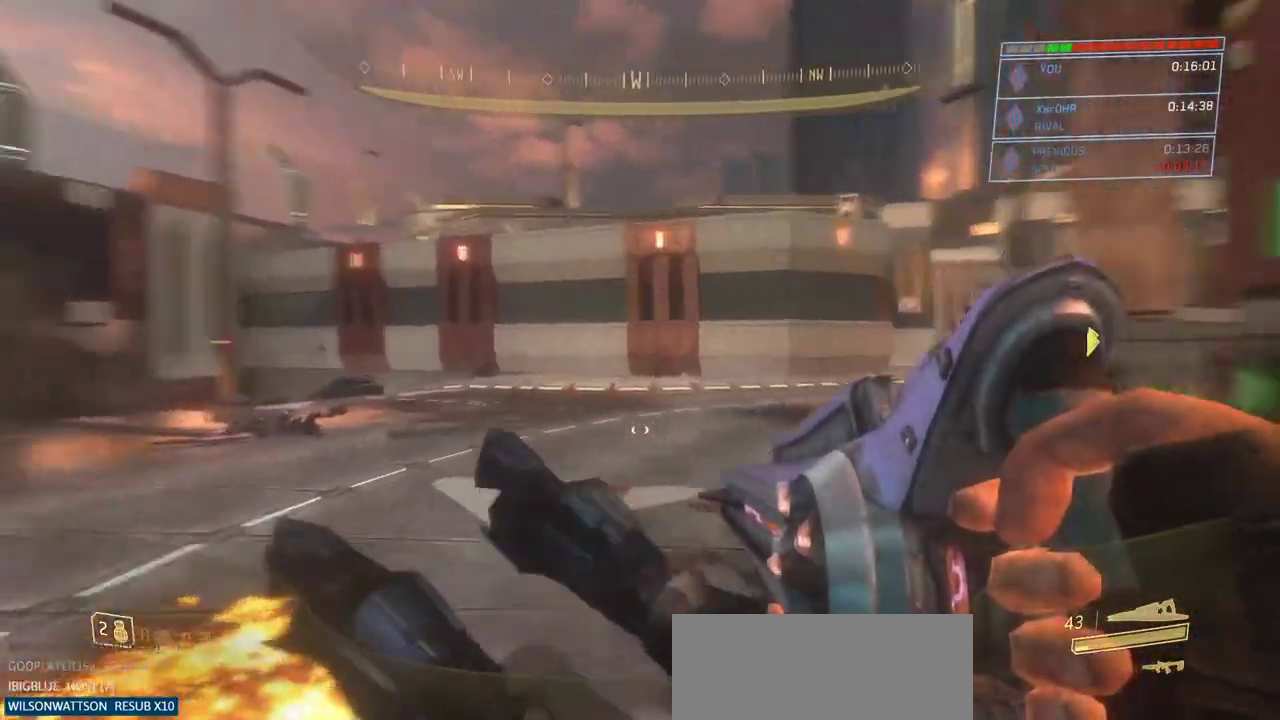
{"keys": ["w"], "mouse": [], "events": []}
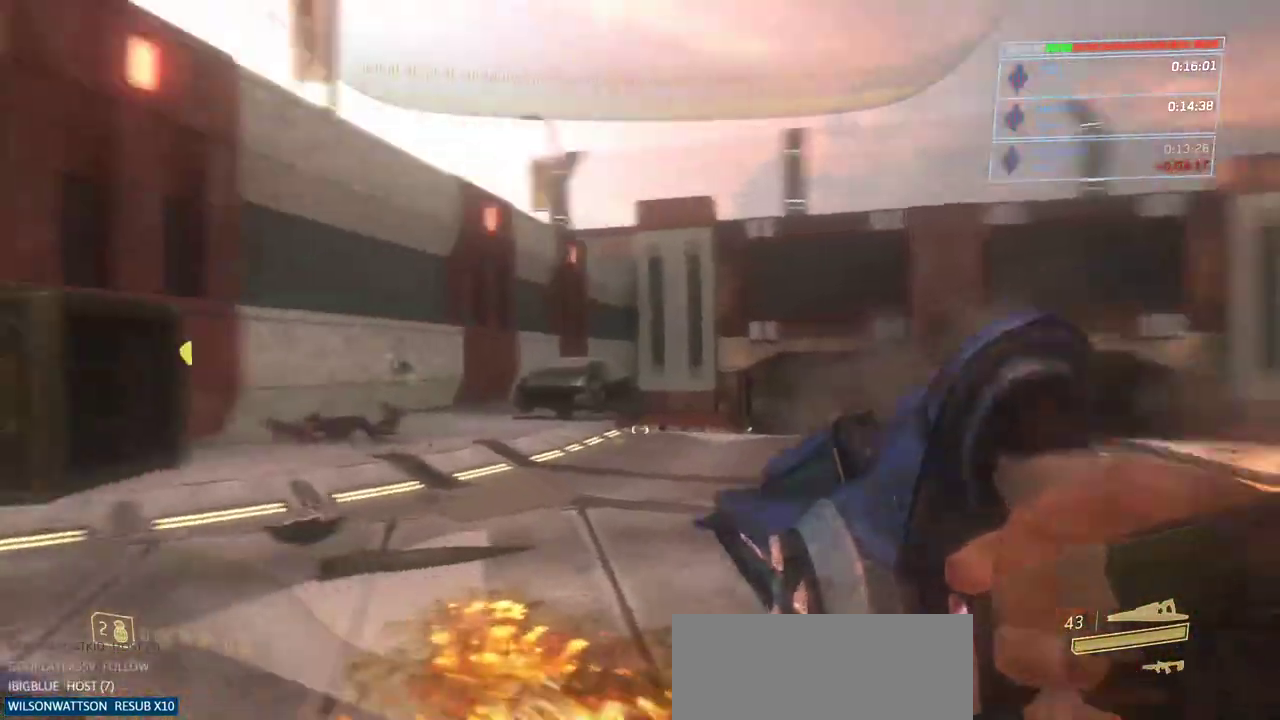
{"keys": ["a"], "mouse": [], "events": [[367, "a", "down"], [417, "w", "up"]]}
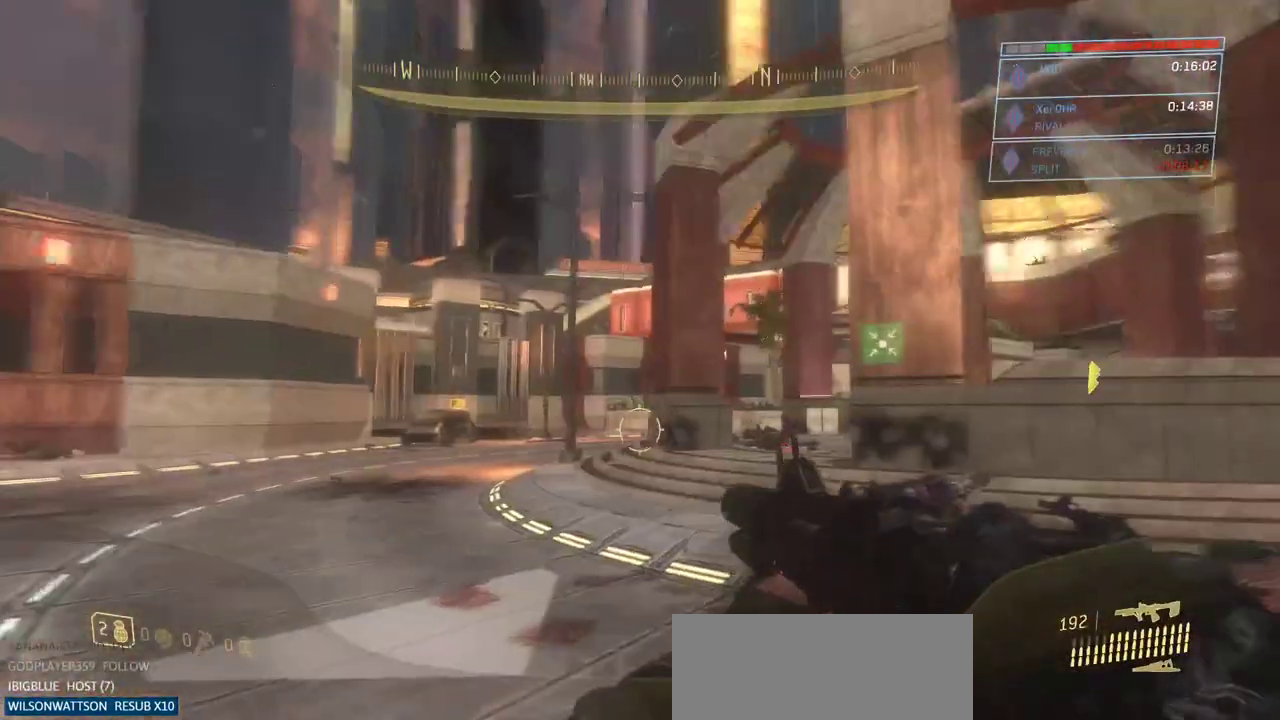
{"keys": ["s"], "mouse": [], "events": [[50, "s", "down"], [250, "space", "down"], [383, "space", "up"], [433, "a", "up"]]}
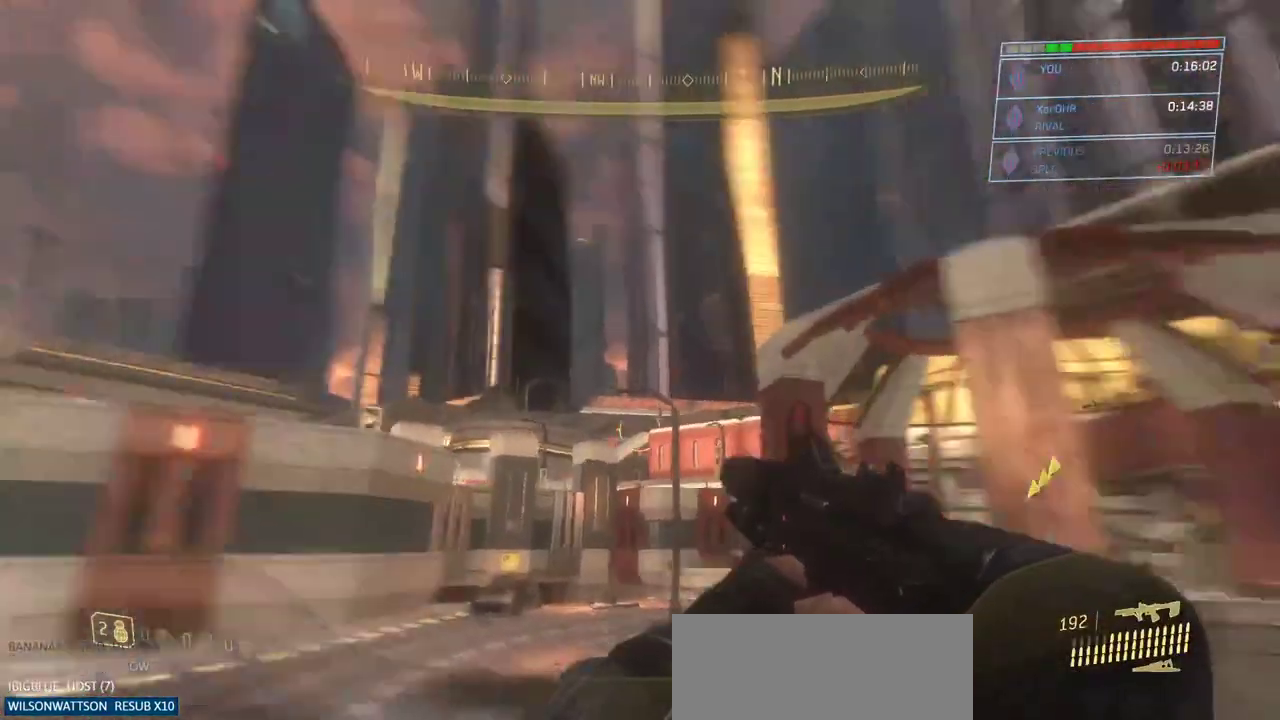
{"keys": ["s"], "mouse": [], "events": []}
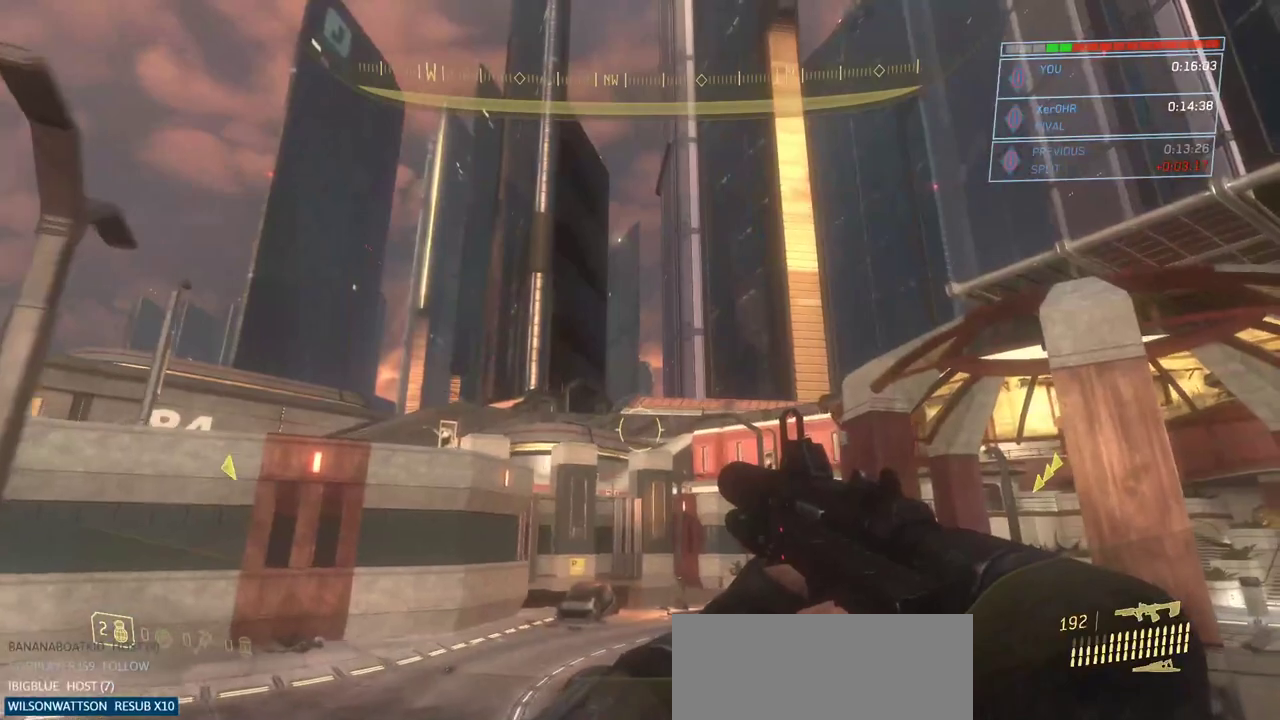
{"keys": ["d", "s", "space"], "mouse": [], "events": [[133, "d", "down"], [317, "space", "down"]]}
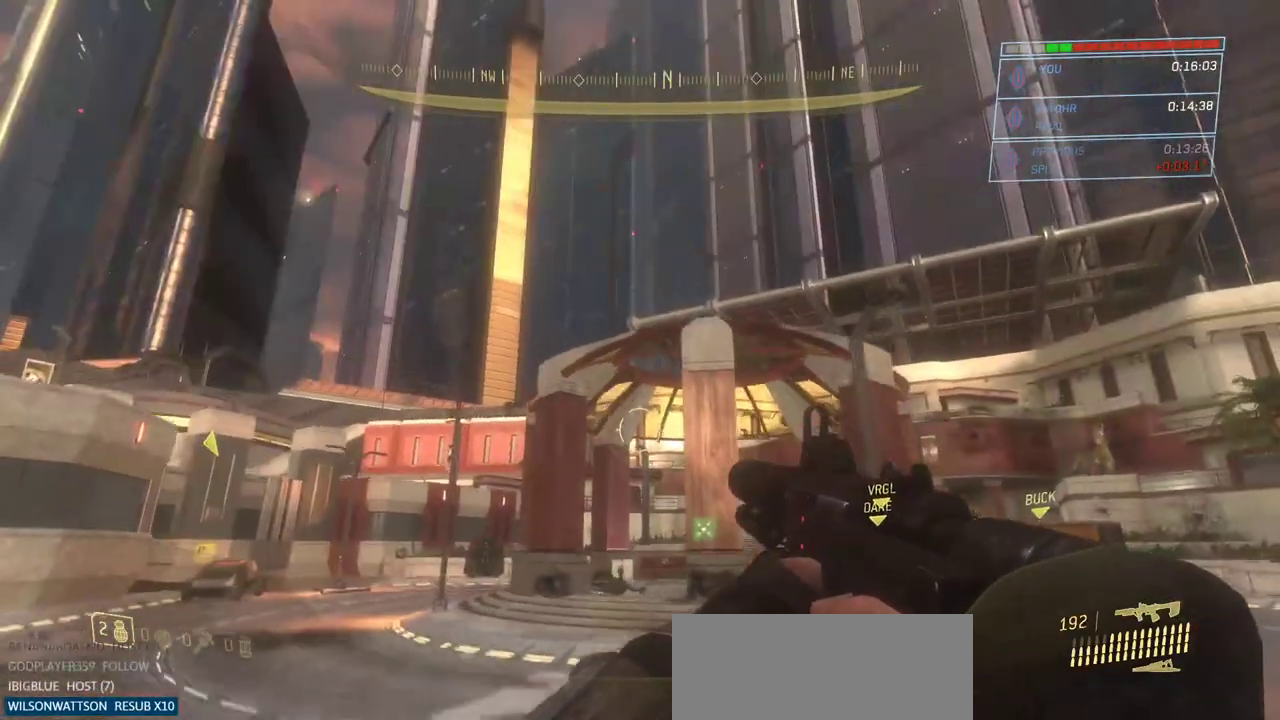
{"keys": [], "mouse": ["wheel"]}
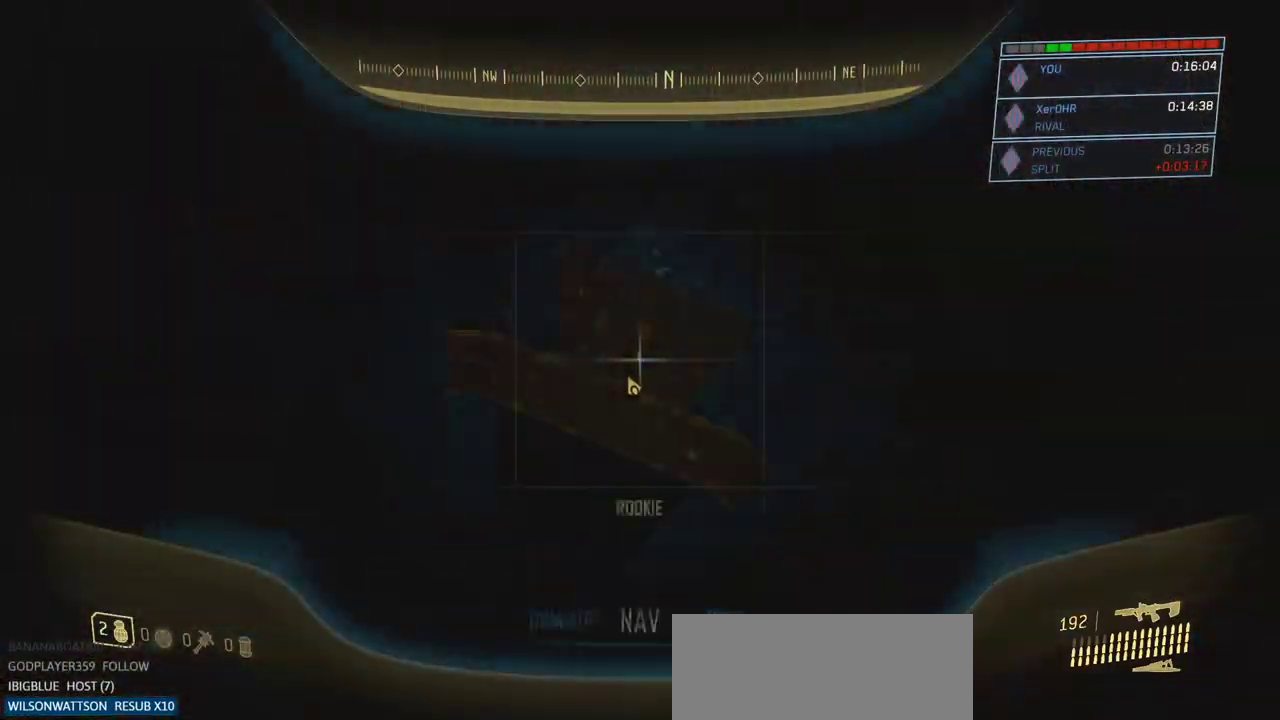
{"keys": ["a", "w"], "mouse": [], "events": [[16, "mouse_wheel", "up"], [216, "a", "down"], [216, "mouse_wheel", "down"], [300, "w", "down"], [350, "mouse_wheel", "up"], [400, "a", "up"], [450, "a", "down"]]}
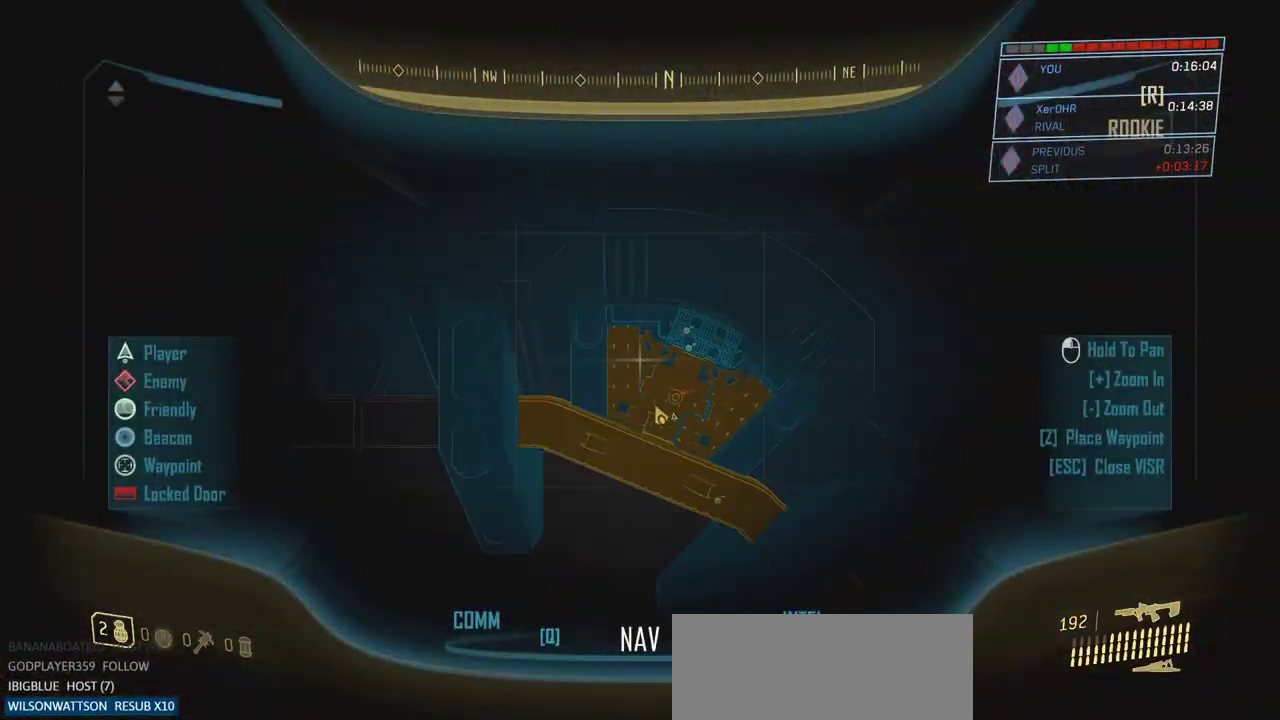
{"keys": ["d", "s"], "mouse": ["wheel"], "events": [[33, "mouse_wheel", "down"], [33, "w", "up"], [184, "mouse_wheel", "up"], [234, "a", "up"], [267, "d", "down"], [317, "s", "down"], [501, "mouse_wheel", "down"]]}
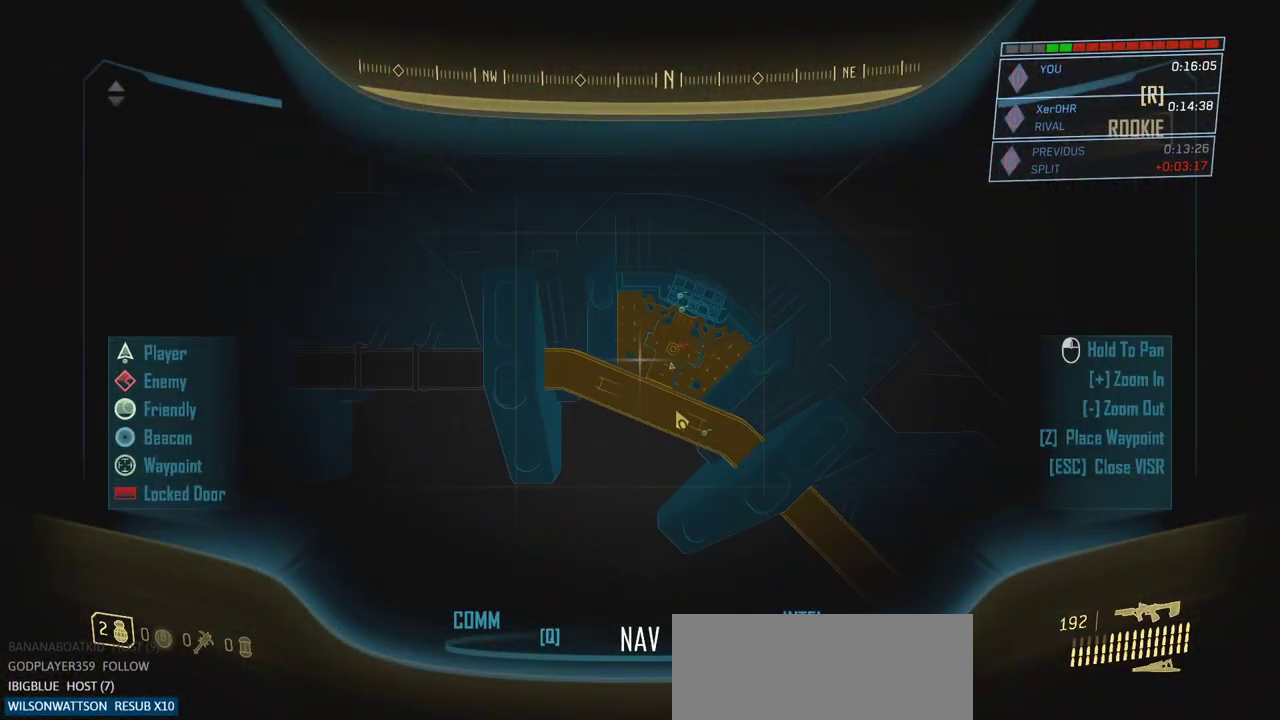
{"keys": ["w"], "mouse": [], "events": [[50, "s", "up"], [100, "d", "up"], [100, "mouse_wheel", "up"], [383, "w", "down"]]}
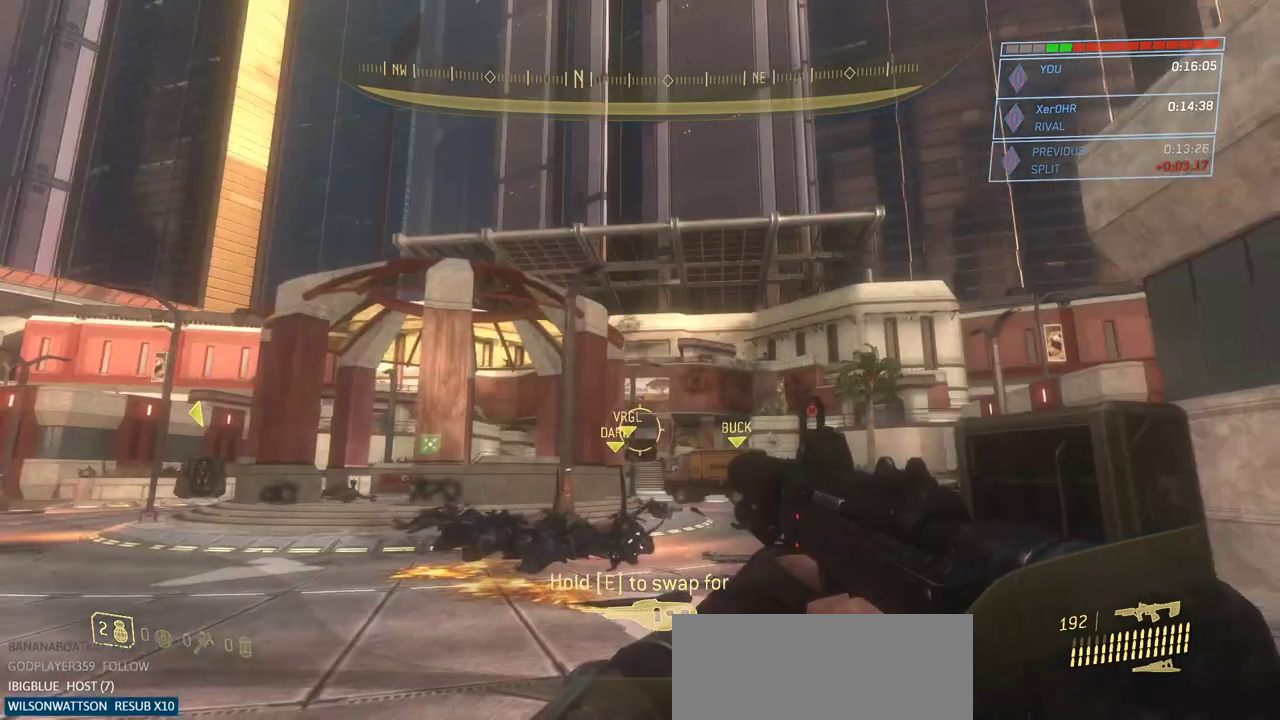
{"keys": ["a", "w"], "mouse": [], "events": [[401, "a", "down"]]}
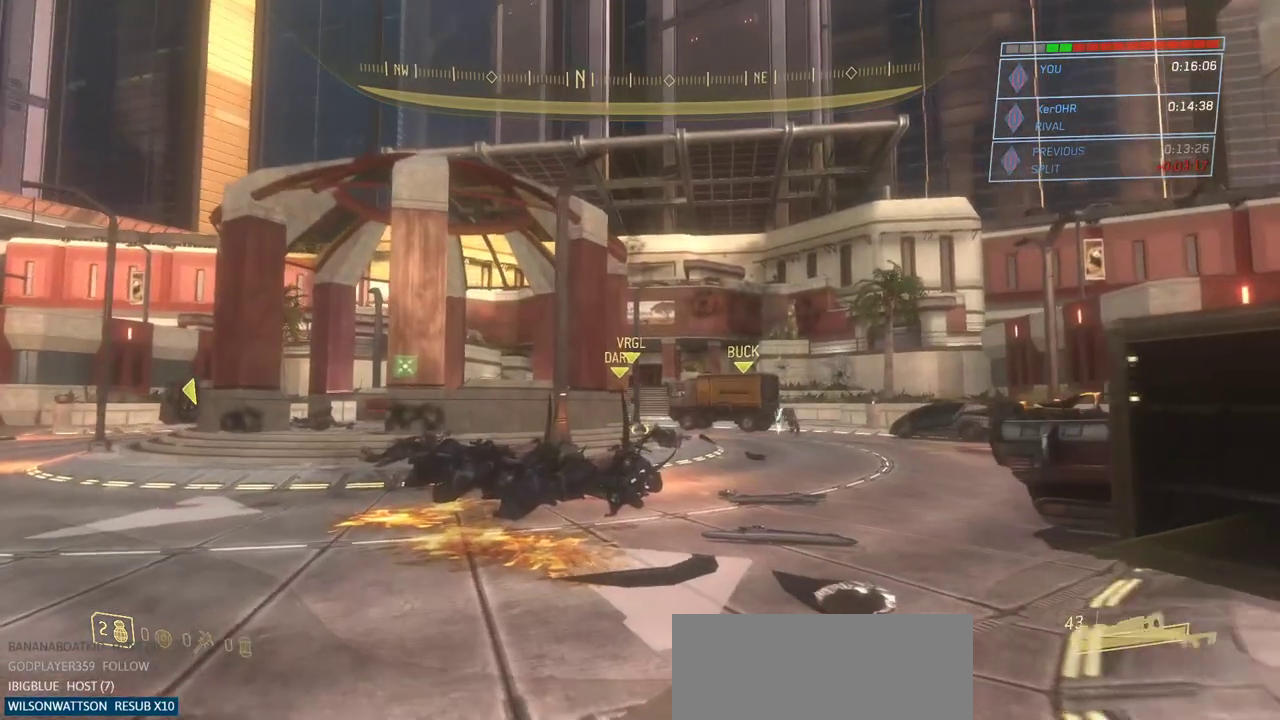
{"keys": ["w"], "mouse": [], "events": [[417, "a", "up"]]}
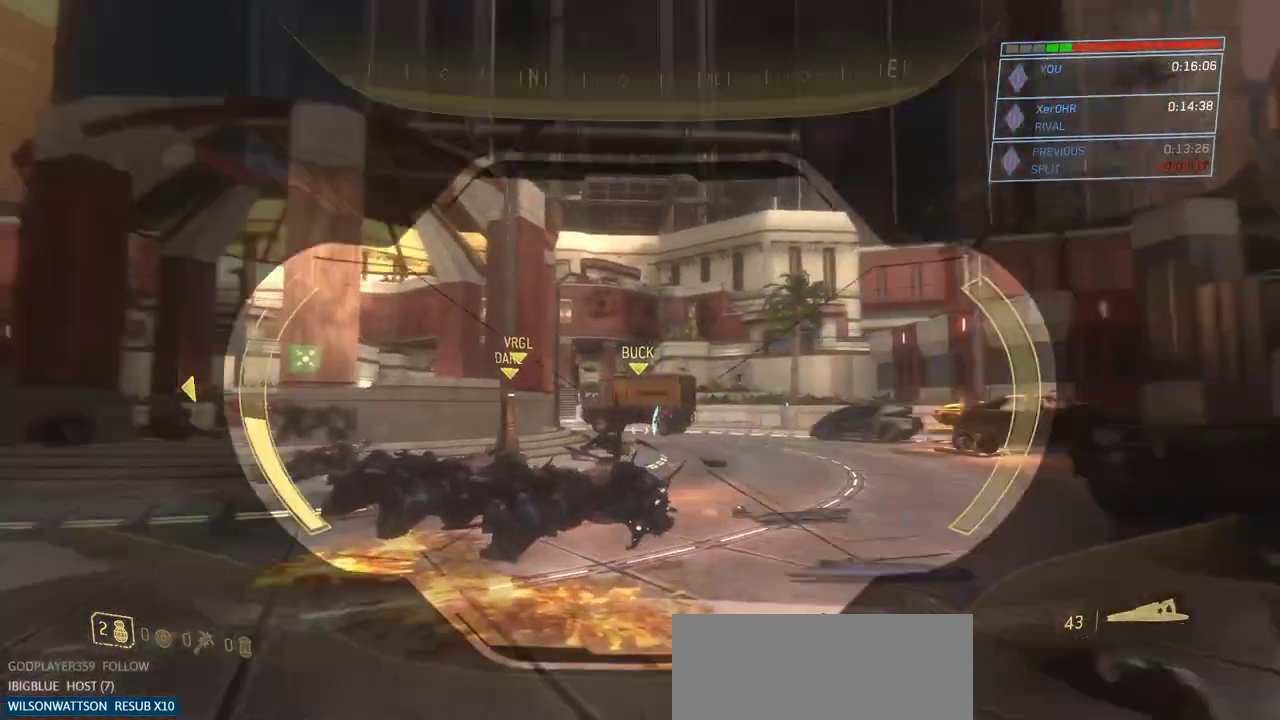
{"keys": ["d", "w"], "mouse": ["left"], "events": [[17, "d", "down"], [17, "mouse_right", "down"], [100, "mouse_right", "up"], [384, "mouse_left", "down"]]}
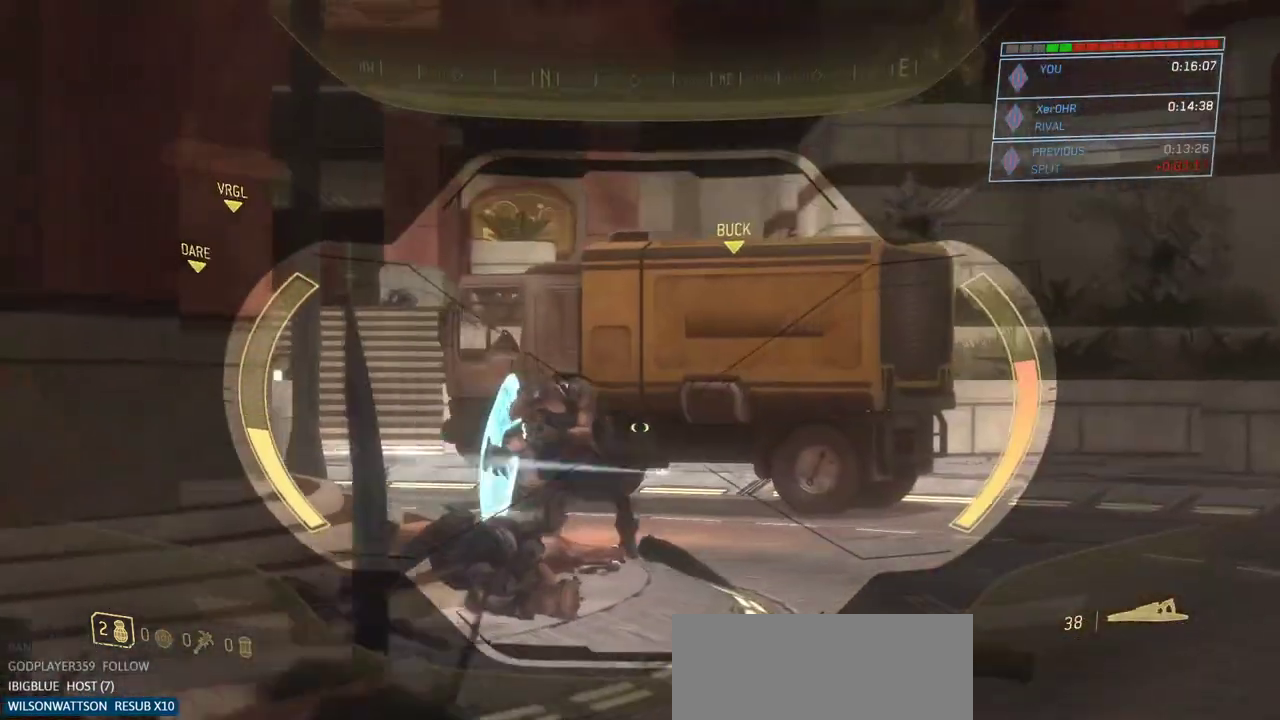
{"keys": ["d", "w"], "mouse": ["left"], "events": [[16, "mouse_left", "up"], [116, "d", "up"], [500, "d", "down"], [500, "mouse_left", "down"]]}
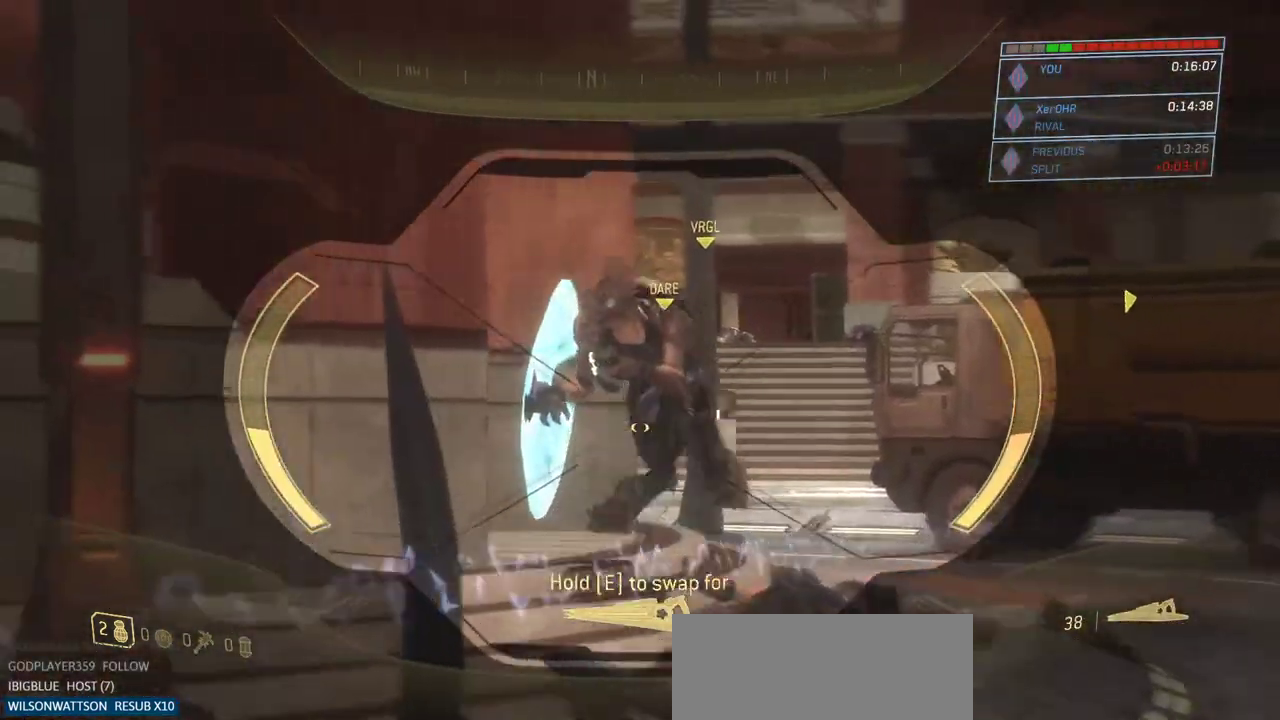
{"keys": ["w"], "mouse": [], "events": [[134, "mouse_left", "up"], [234, "d", "up"]]}
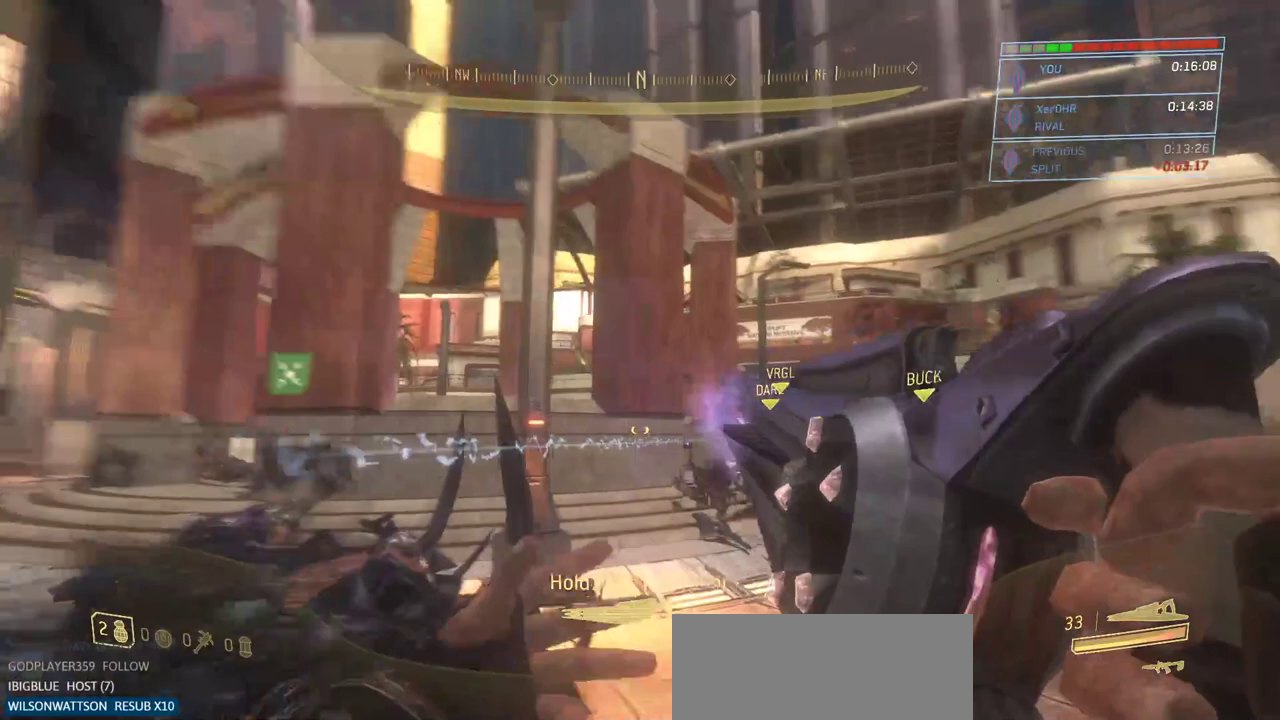
{"keys": ["e", "s"], "mouse": [], "events": [[50, "r", "down"], [100, "r", "up"], [200, "w", "up"], [233, "e", "down"], [433, "s", "down"]]}
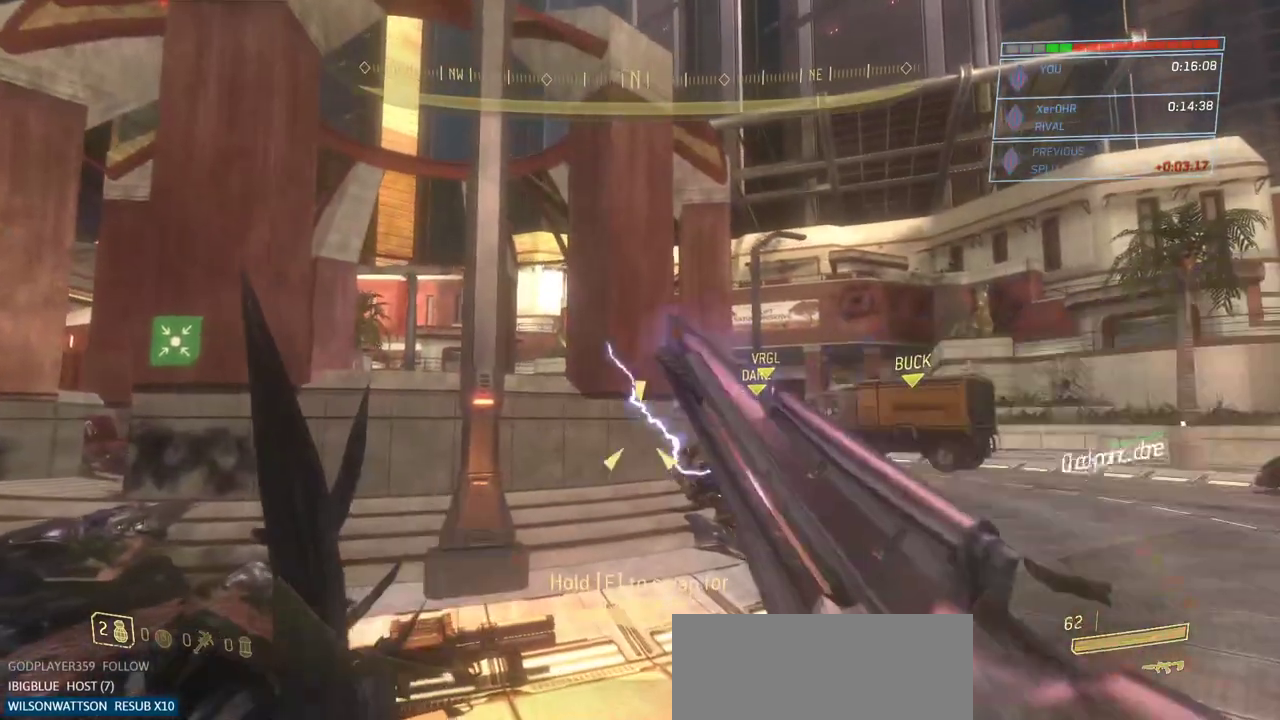
{"keys": ["e", "s"], "mouse": [], "events": [[267, "e", "up"], [350, "e", "down"]]}
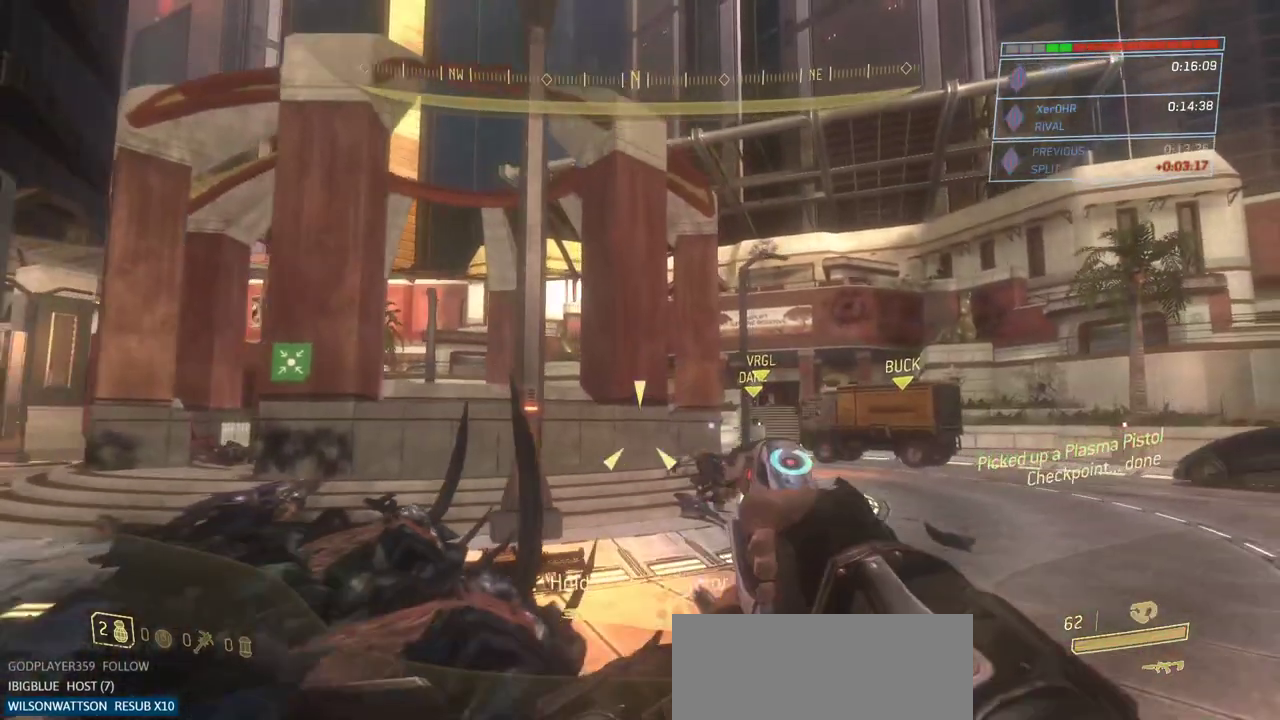
{"keys": [], "mouse": [], "events": [[183, "a", "down"], [183, "e", "up"], [233, "s", "up"], [317, "r", "down"], [417, "r", "up"], [450, "a", "up"]]}
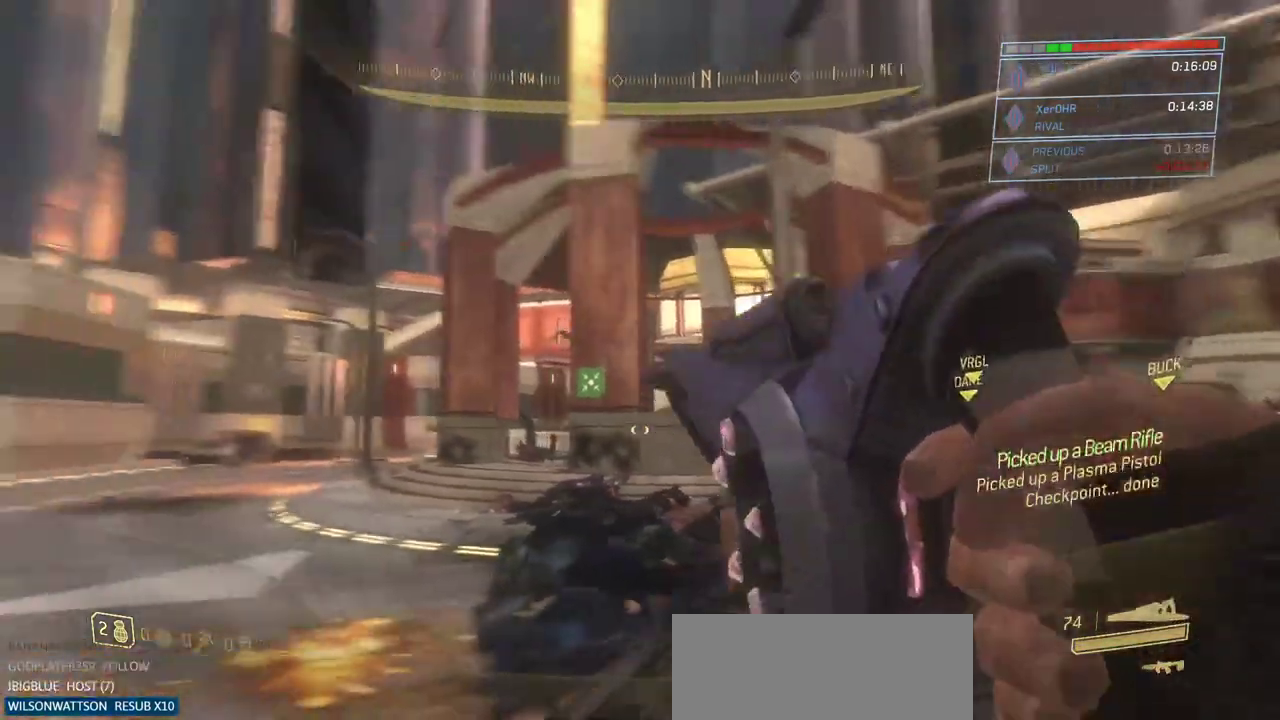
{"keys": [], "mouse": [], "events": []}
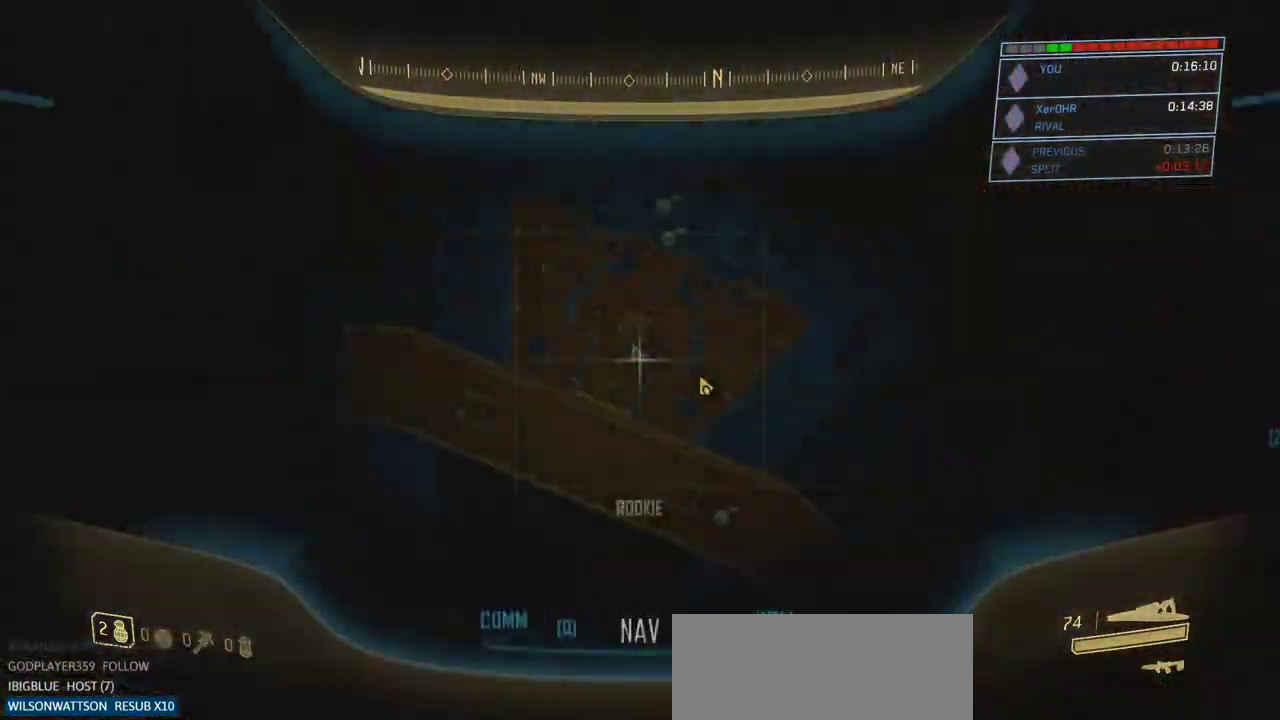
{"keys": [], "mouse": [], "events": [[300, "mouse_wheel", "down"], [400, "mouse_wheel", "up"]]}
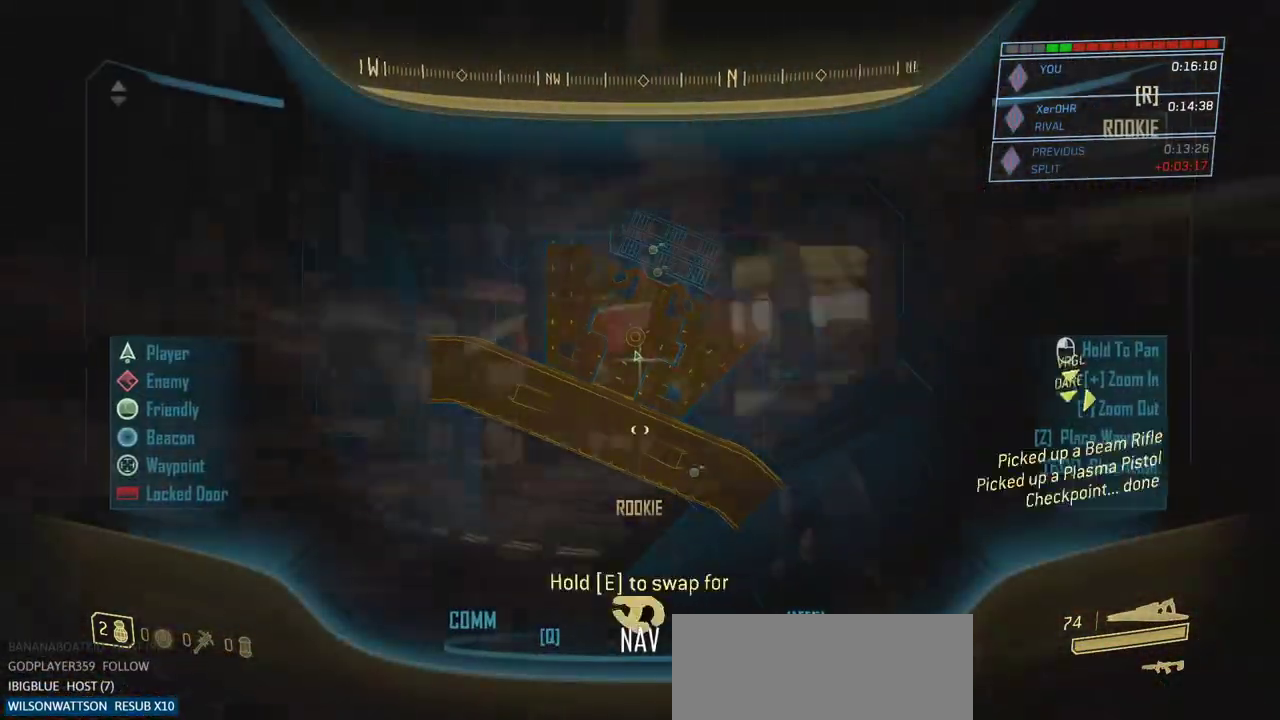
{"keys": ["w"], "mouse": [], "events": [[267, "w", "down"]]}
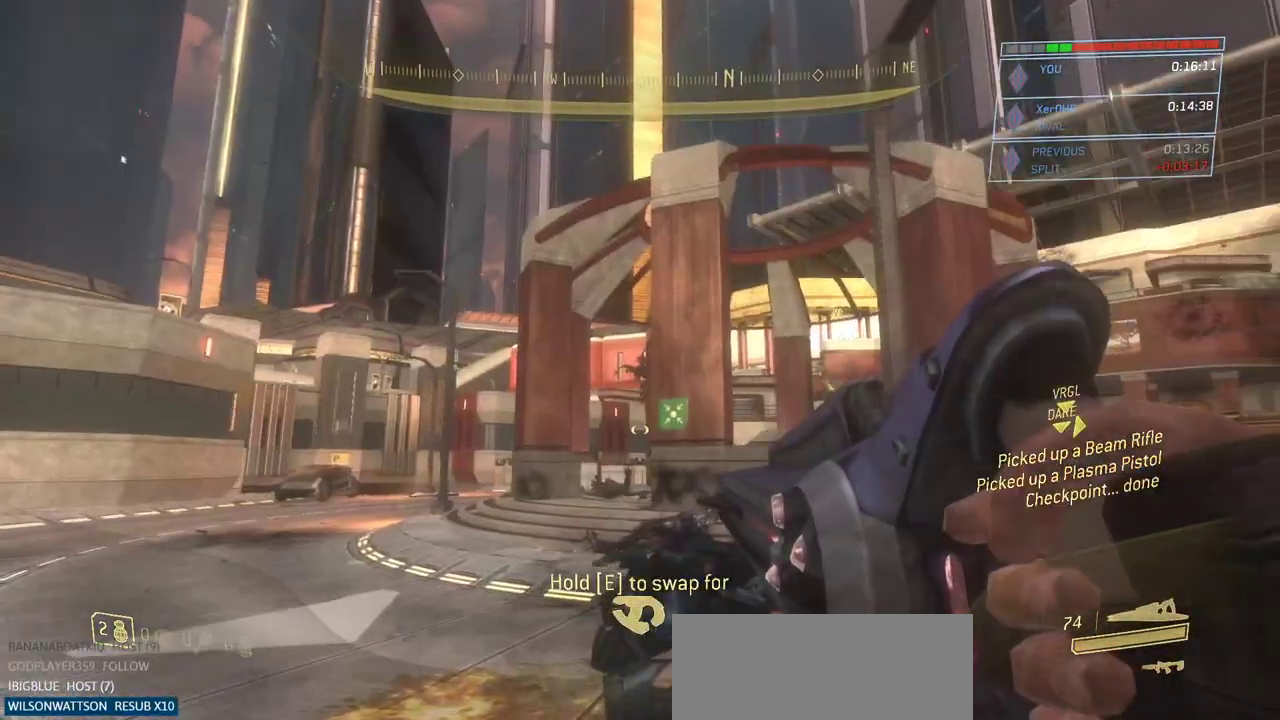
{"keys": ["w"], "mouse": [], "events": [[16, "r", "down"], [83, "r", "up"], [267, "a", "down"], [417, "a", "up"]]}
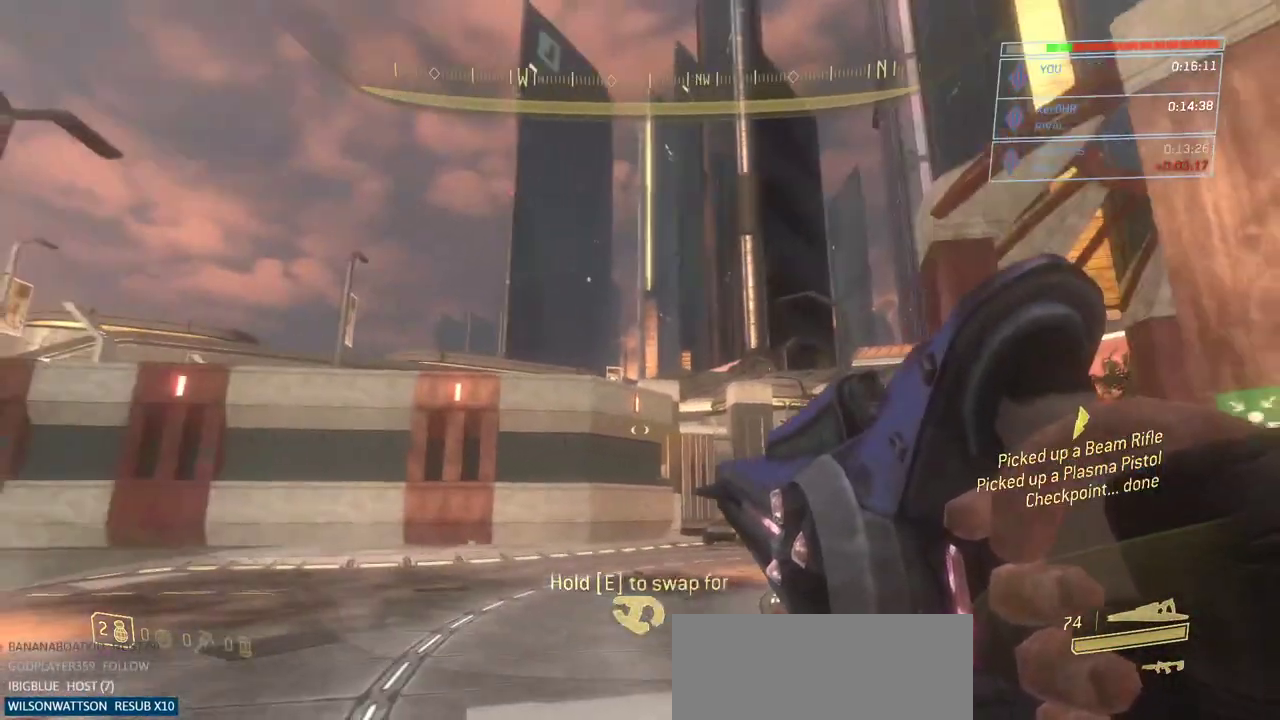
{"keys": ["d", "w"], "mouse": [], "events": [[200, "d", "down"]]}